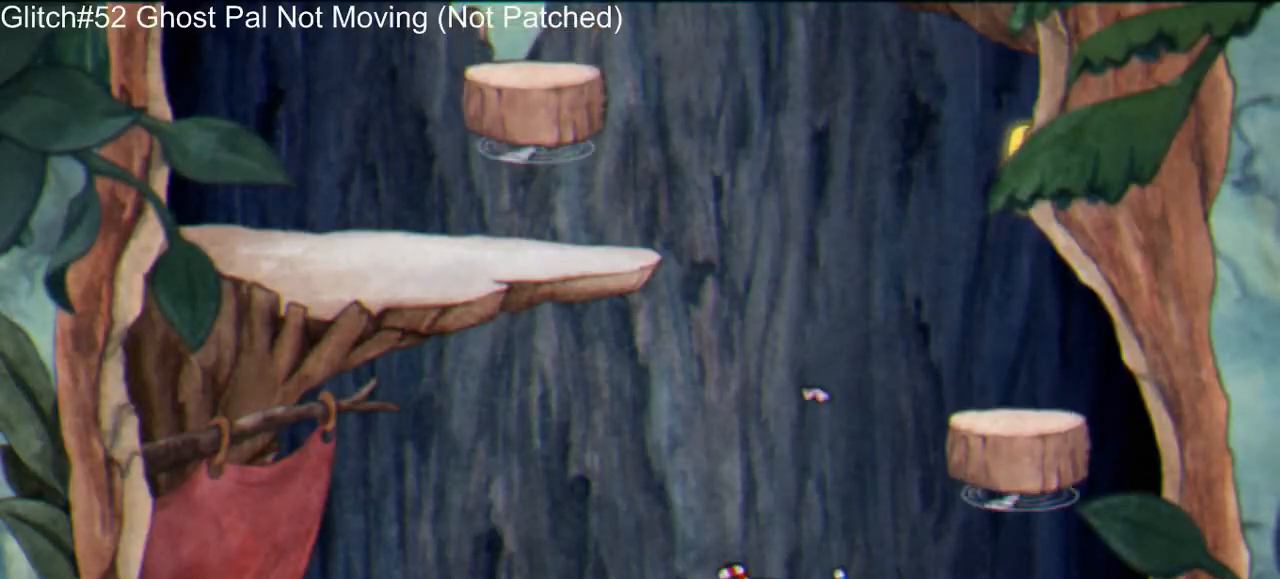
Gameplay with a controller (PlayStation layout); each line is a JSON object with the inputs held at the frame after it. "events" lists button and stick changes between this image and that frame as [ms after this image, input, new state], when the widget could be followed in between. Not read: left_stick right_stick.
{"buttons": [], "events": []}
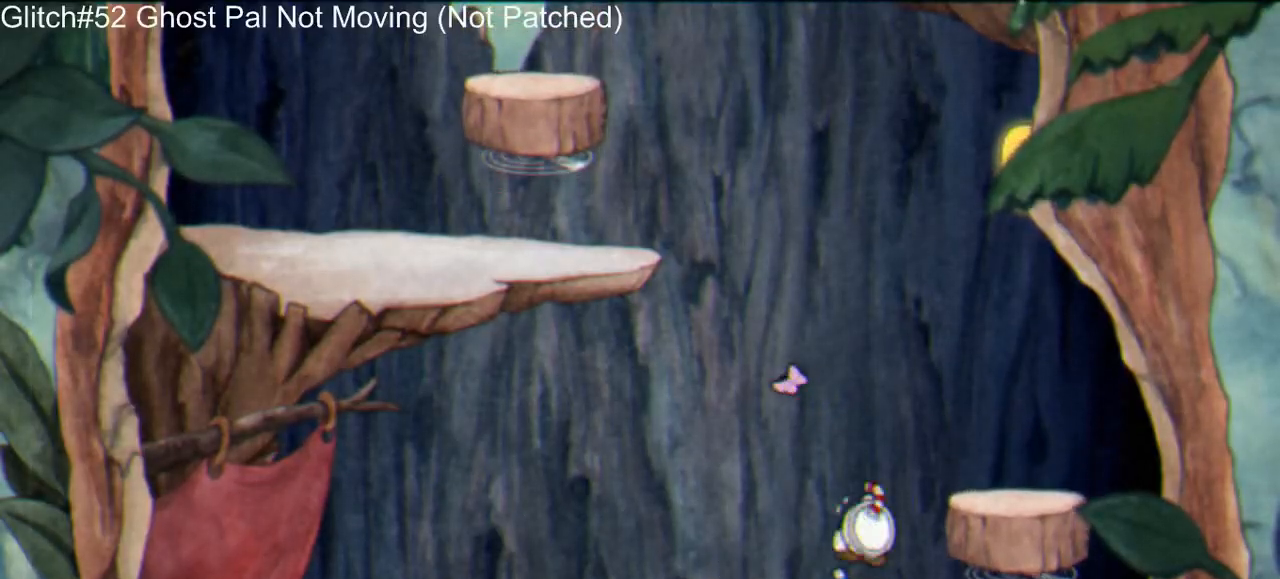
{"buttons": [], "events": []}
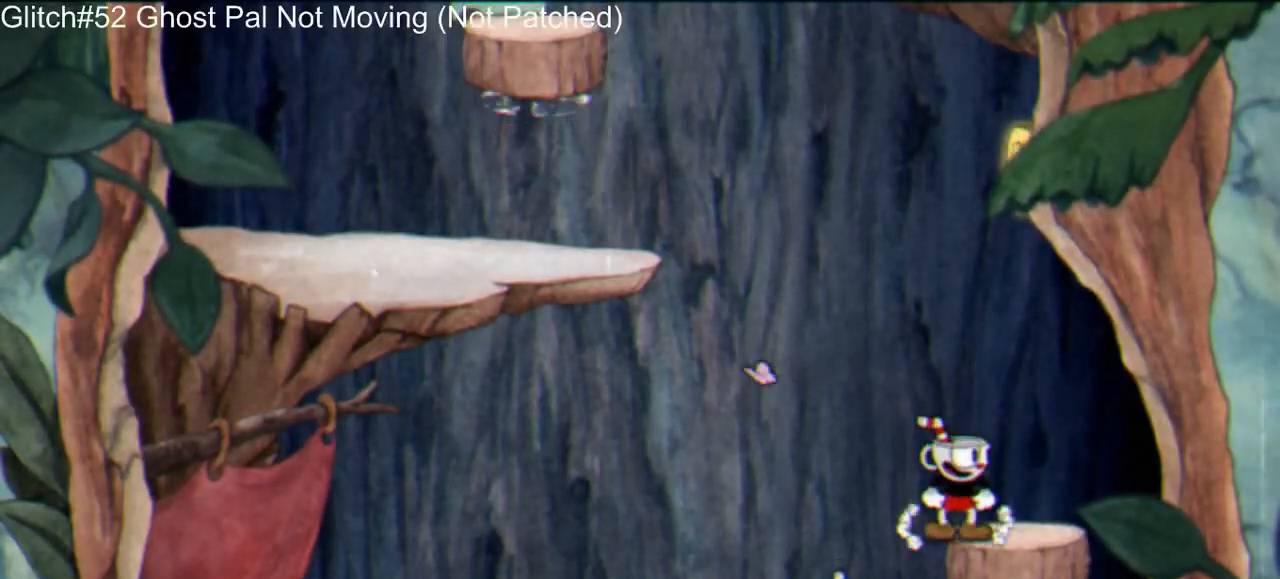
{"buttons": [], "events": []}
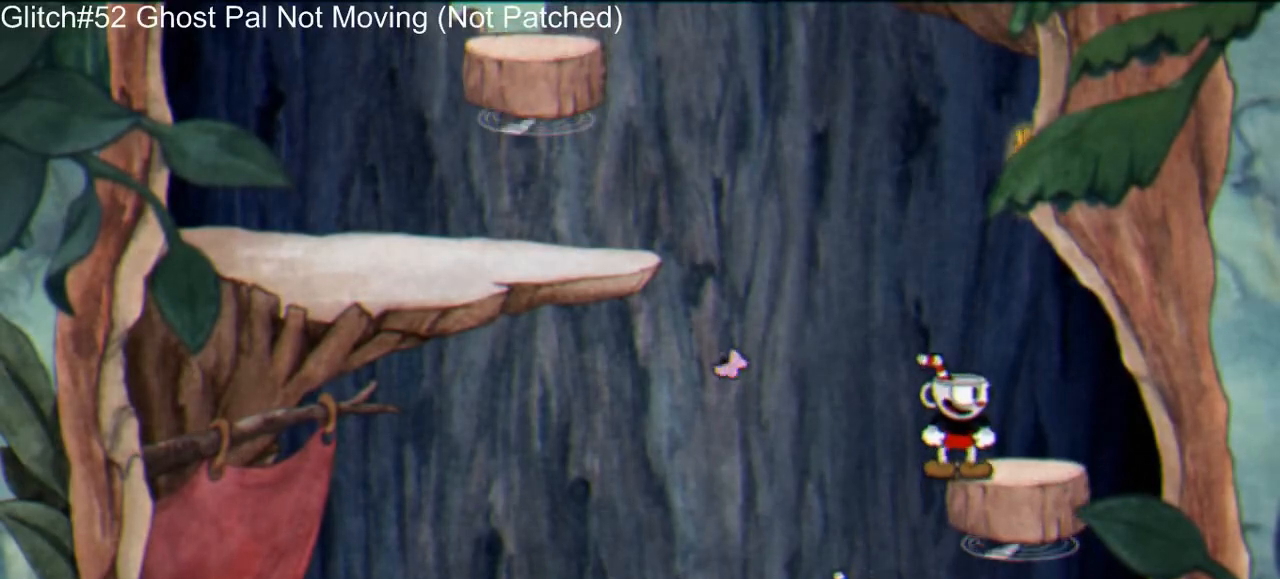
{"buttons": [], "events": [[183, "R1", "down"], [250, "R1", "up"]]}